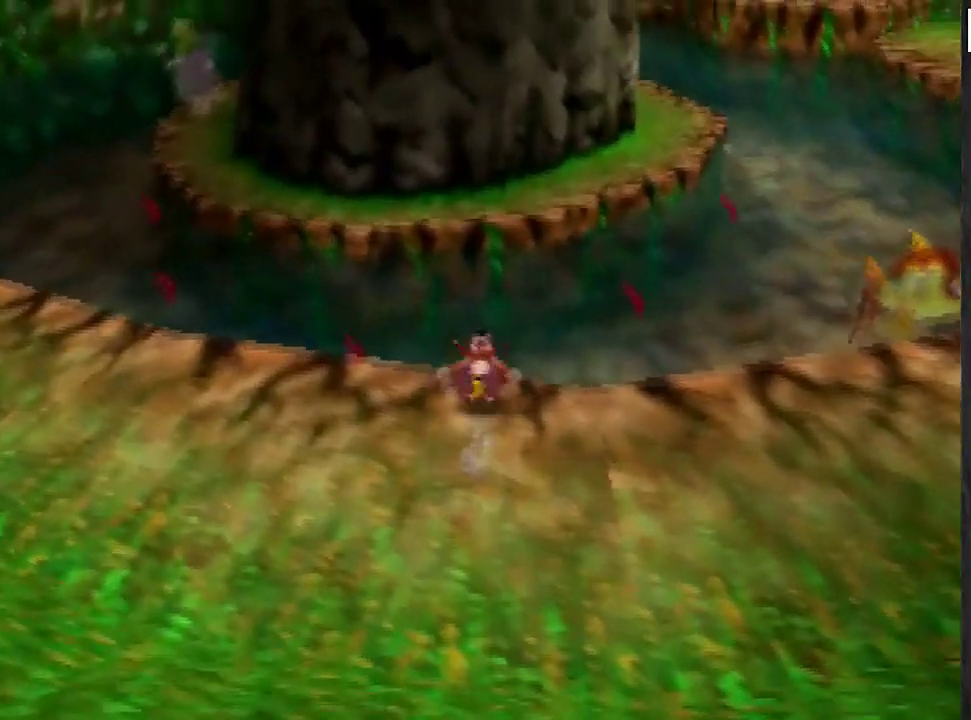
Gameplay with a controller (Nintendo layout); each line is a JSON object with the inputs held at the frame after it. "events" lists button and stick changes between this image and that frame as [ms after this image, input, new state], when the widget could be followed in between. Not read: L3 R3.
{"buttons": ["A"], "left_stick": "up", "events": []}
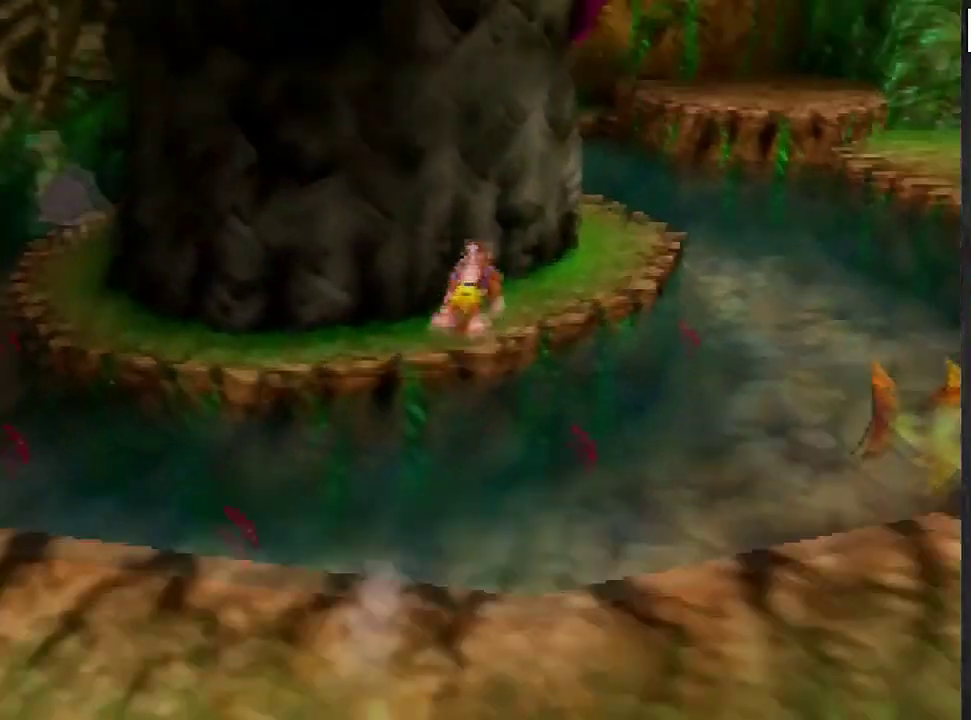
{"buttons": [], "left_stick": "up", "events": [[468, "A", "up"]]}
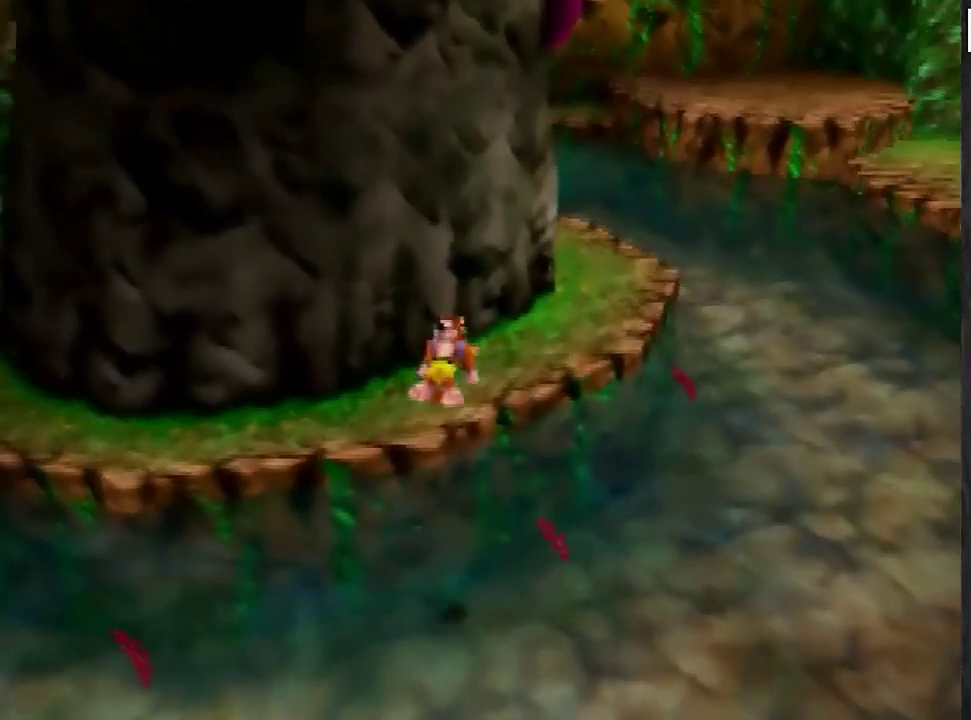
{"buttons": [], "left_stick": "up-right", "events": [[100, "A", "down"], [133, "left_stick", "up-right"], [200, "A", "up"], [334, "C_RIGHT", "down"], [434, "C_RIGHT", "up"]]}
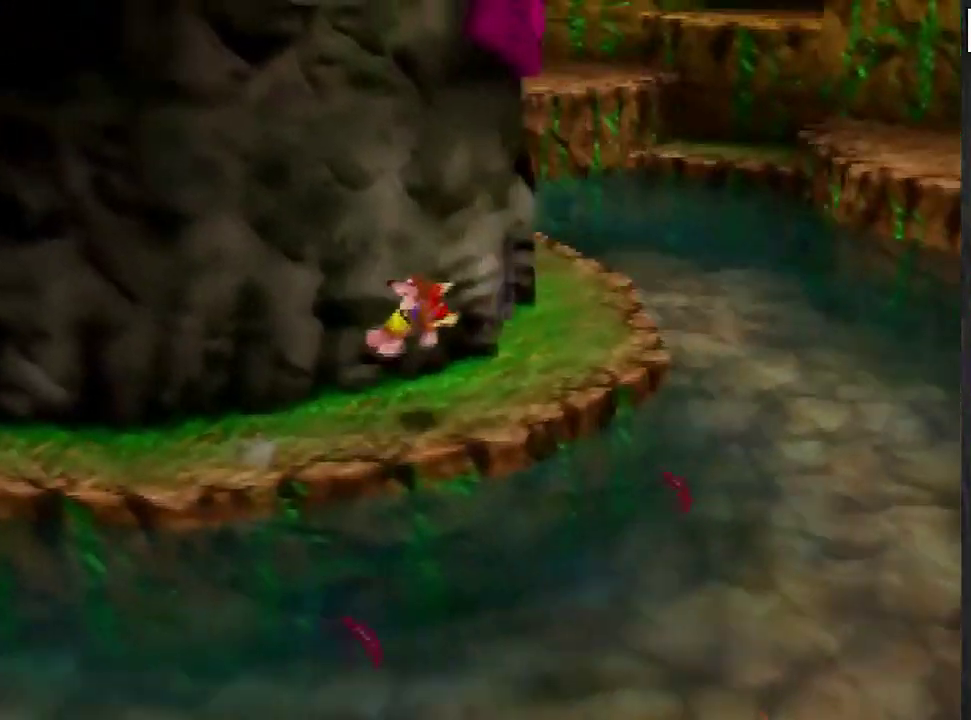
{"buttons": [], "left_stick": "up", "events": [[234, "A", "down"], [301, "A", "up"], [367, "A", "down"], [401, "left_stick", "up"], [434, "A", "up"]]}
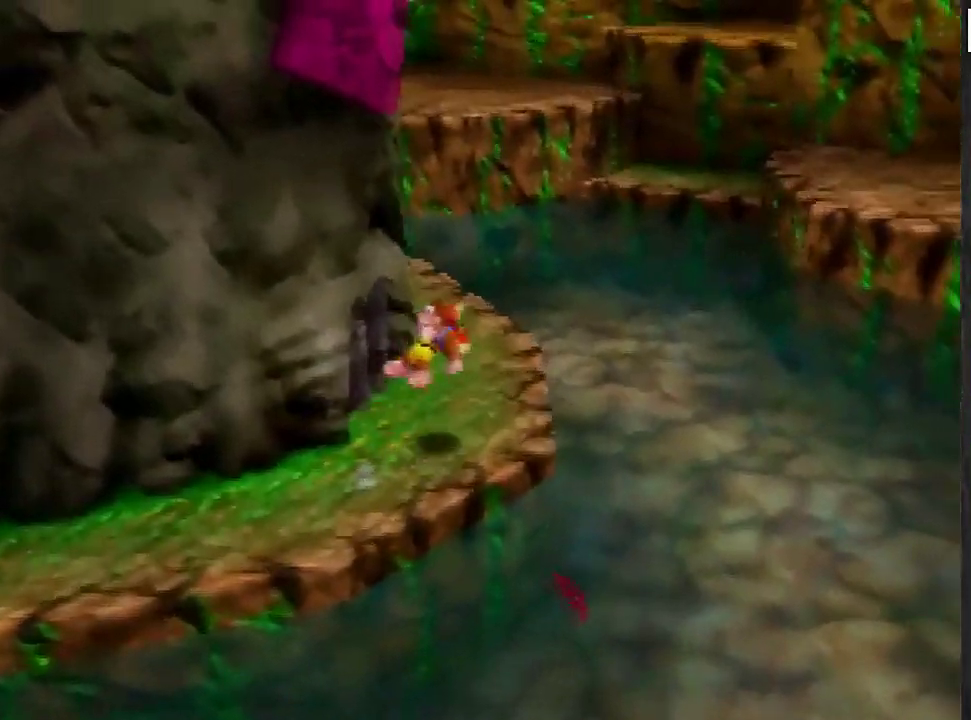
{"buttons": [], "left_stick": "up", "events": [[367, "A", "down"], [434, "A", "up"]]}
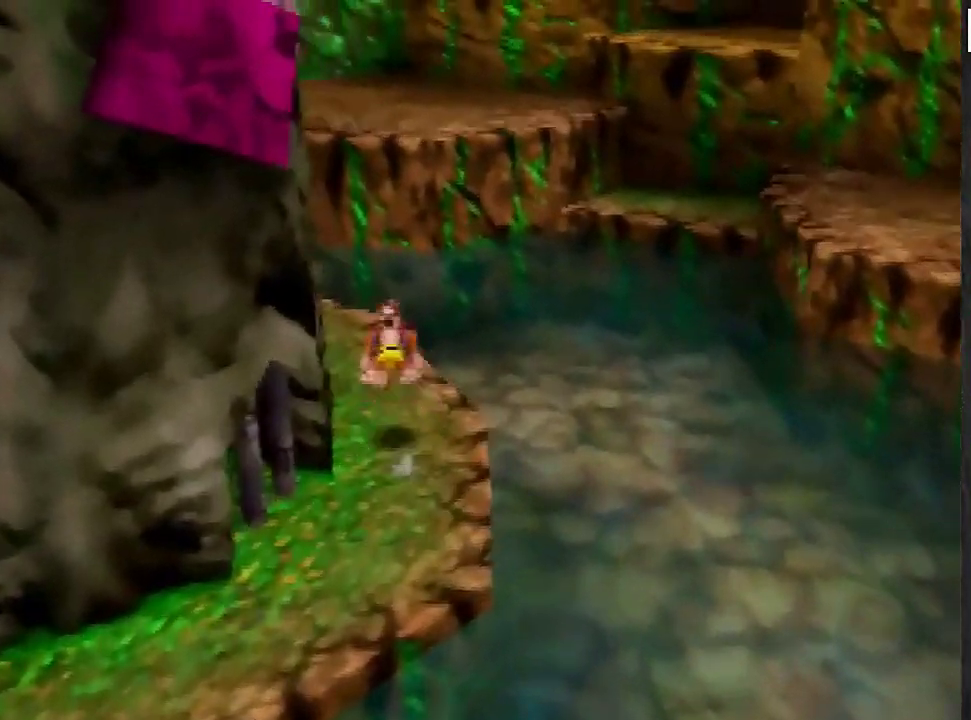
{"buttons": [], "left_stick": "up", "events": []}
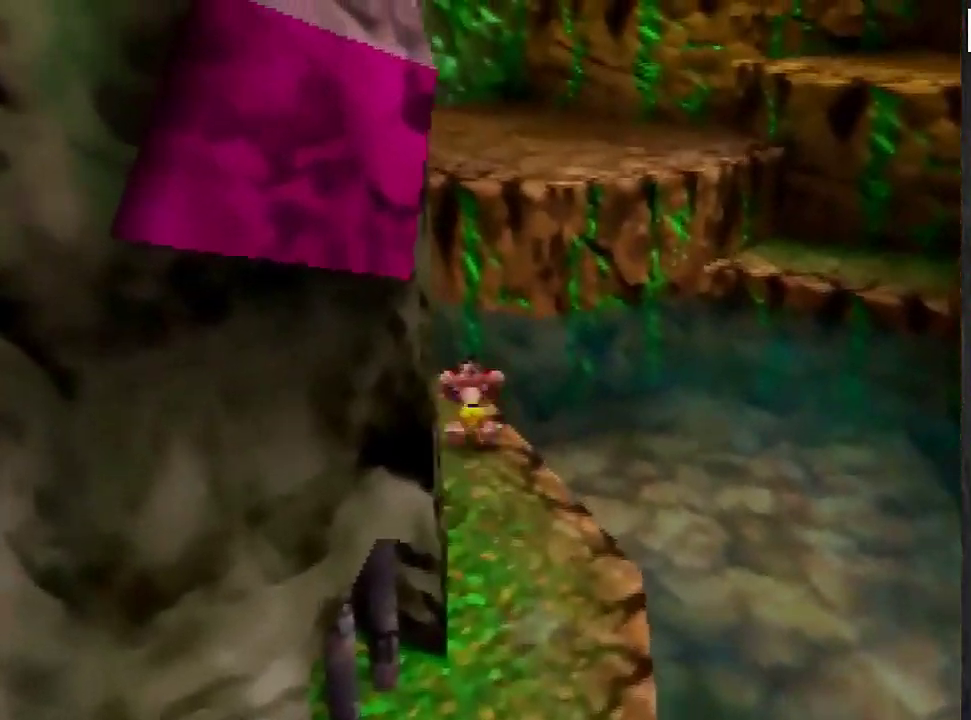
{"buttons": ["A"], "left_stick": "up", "events": [[133, "A", "down"]]}
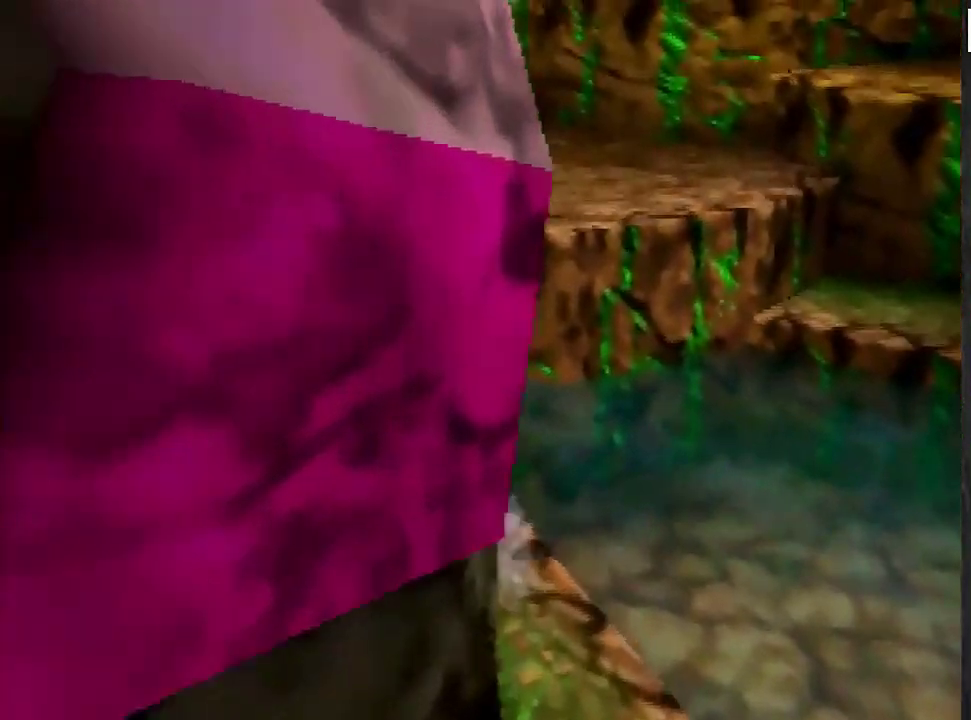
{"buttons": [], "left_stick": "up-right", "events": [[267, "left_stick", "up-right"], [434, "A", "up"]]}
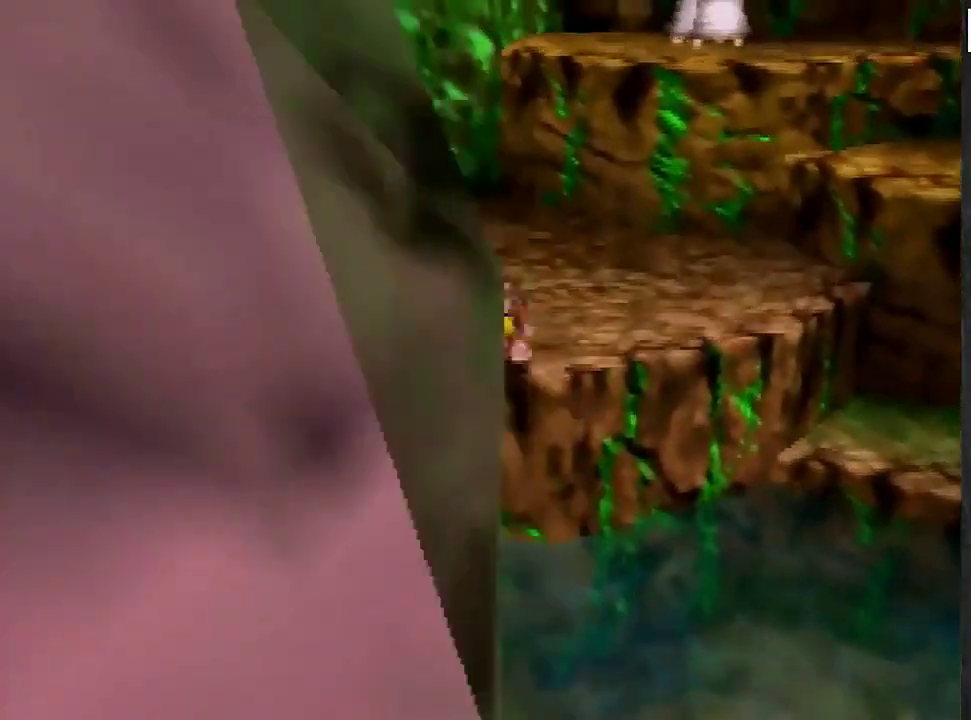
{"buttons": [], "left_stick": "up-right", "events": [[33, "A", "down"], [100, "A", "up"]]}
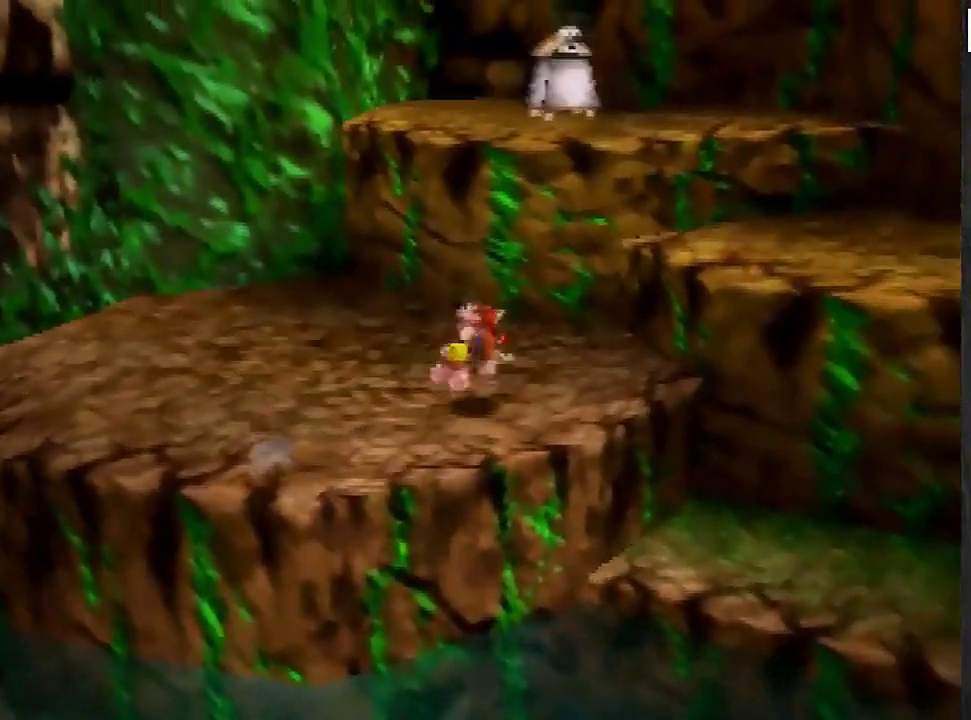
{"buttons": [], "left_stick": "right", "events": [[101, "A", "down"], [201, "left_stick", "right"], [401, "A", "up"]]}
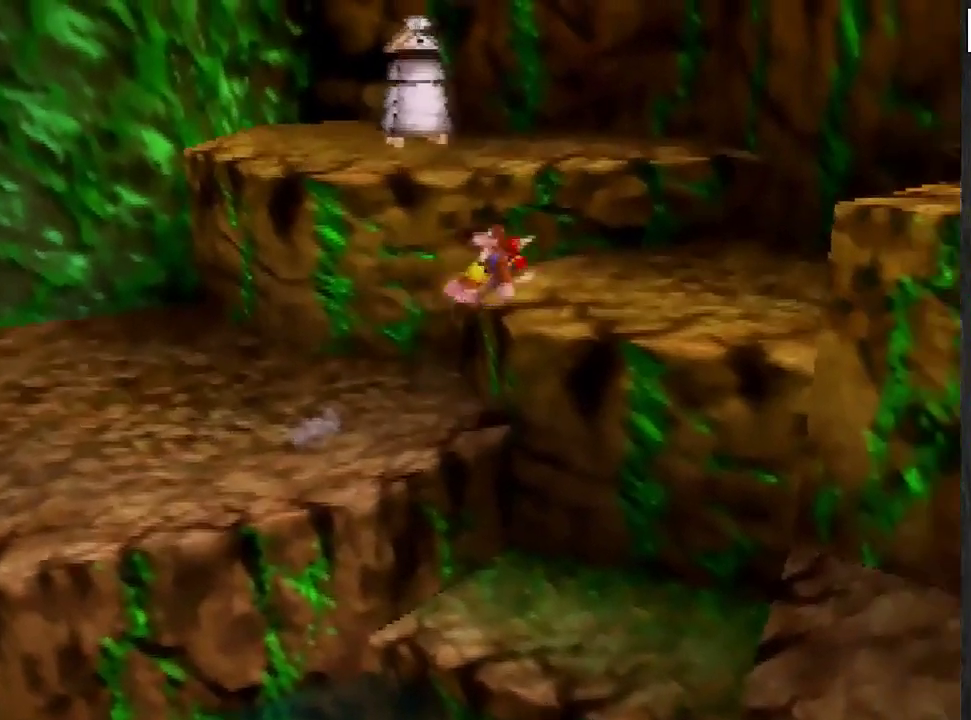
{"buttons": ["A"], "left_stick": "right", "events": [[367, "A", "down"]]}
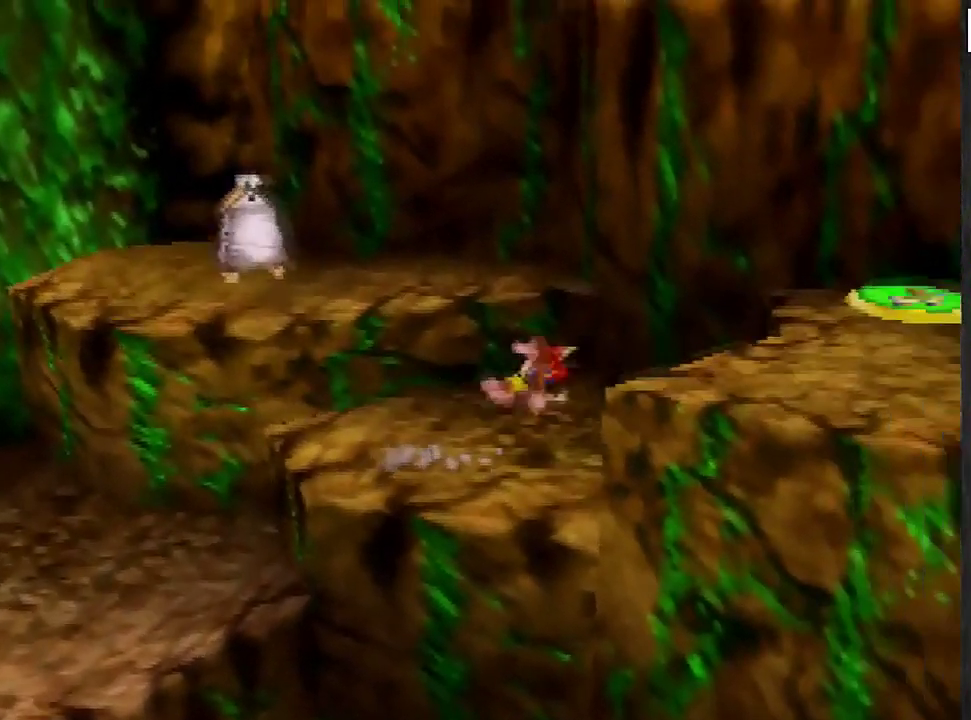
{"buttons": [], "left_stick": "right", "events": [[367, "A", "up"]]}
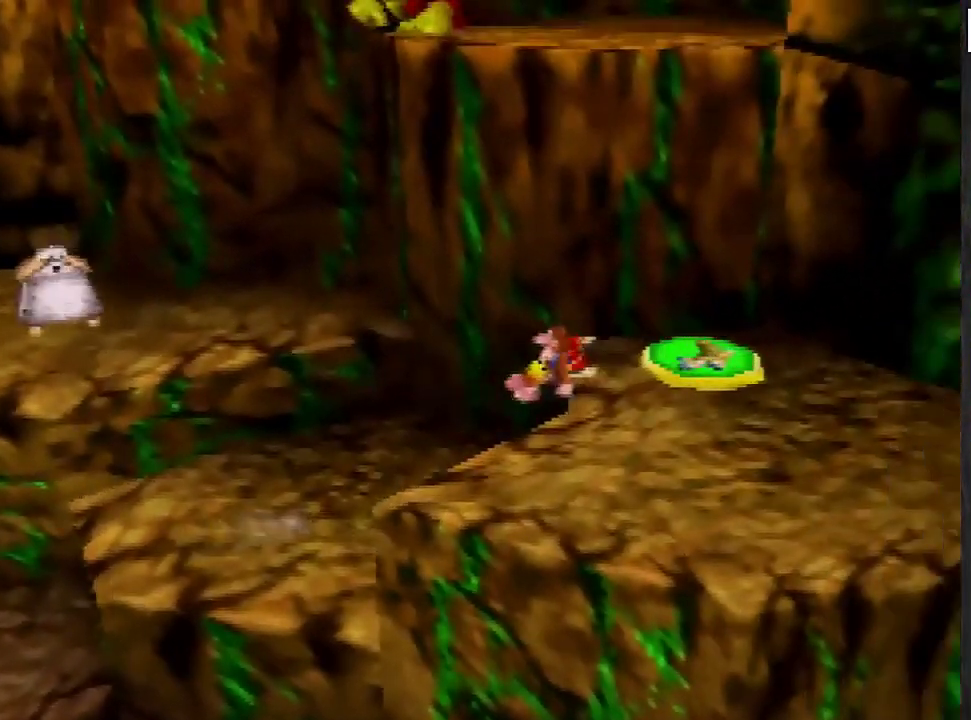
{"buttons": [], "left_stick": "center", "events": [[100, "left_stick", "up-right"], [267, "left_stick", "center"]]}
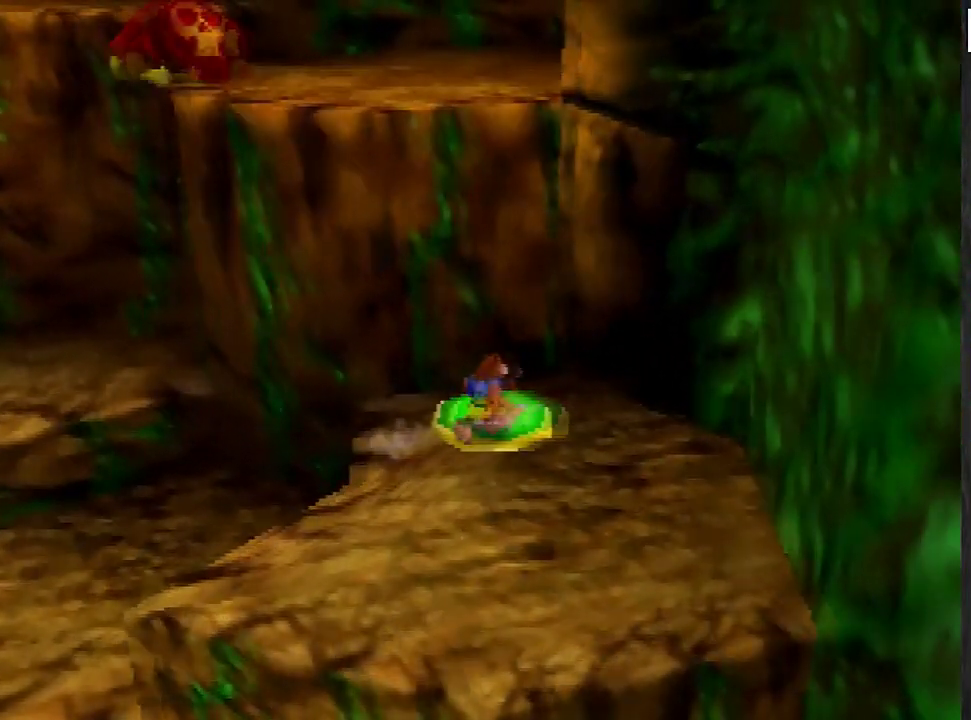
{"buttons": [], "left_stick": "center", "events": []}
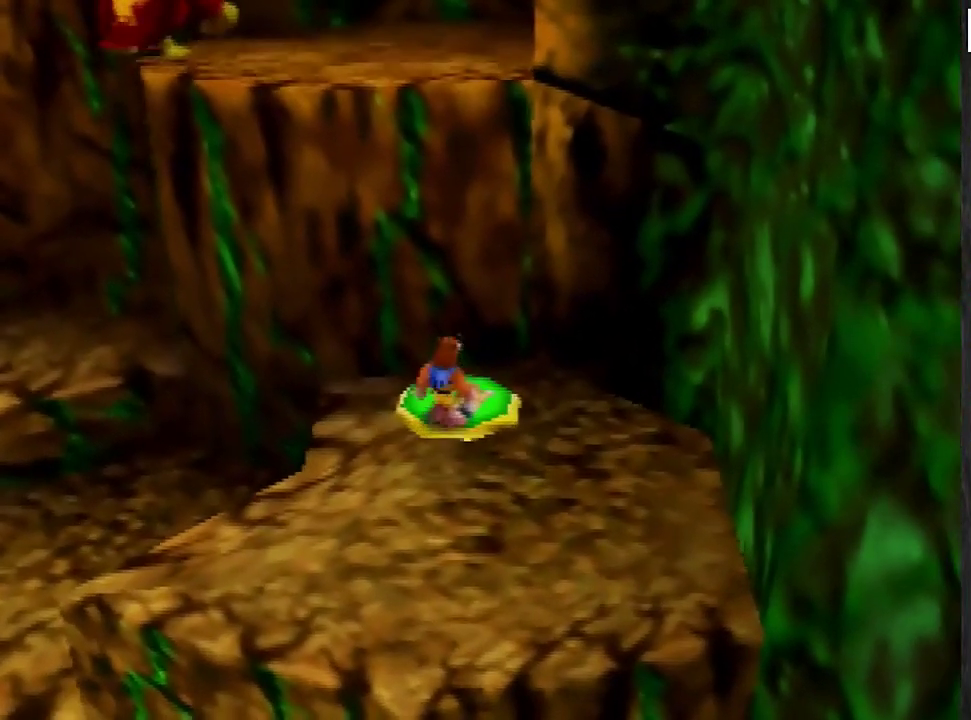
{"buttons": [], "left_stick": "down-left", "events": [[300, "left_stick", "down-left"]]}
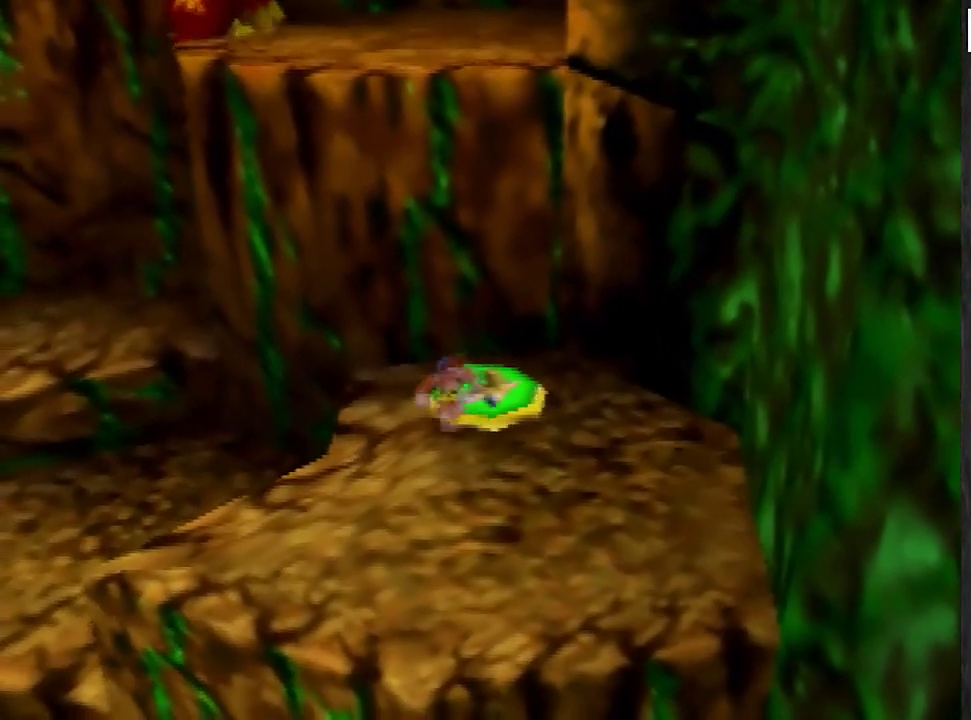
{"buttons": [], "left_stick": "center", "events": [[501, "left_stick", "center"]]}